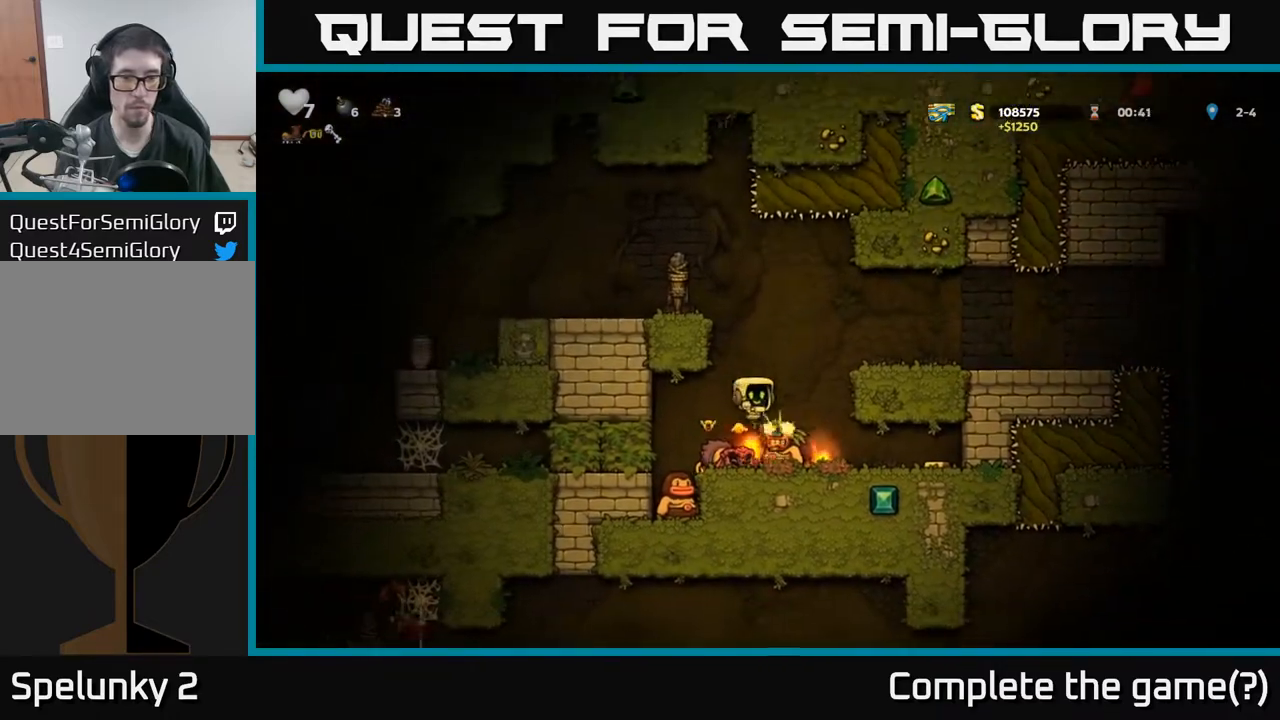
Gameplay with a controller (Xbox layout); each line is a JSON object with the inputs held at the frame after it. "events" lists button and stick changes between this image and that frame as [ms after this image, input, new state], when the widget could be followed in between. Not read: right_stick.
{"buttons": ["DPAD_RIGHT"], "left_stick": "center", "events": [[67, "DPAD_RIGHT", "up"], [200, "A", "up"], [317, "DPAD_RIGHT", "down"]]}
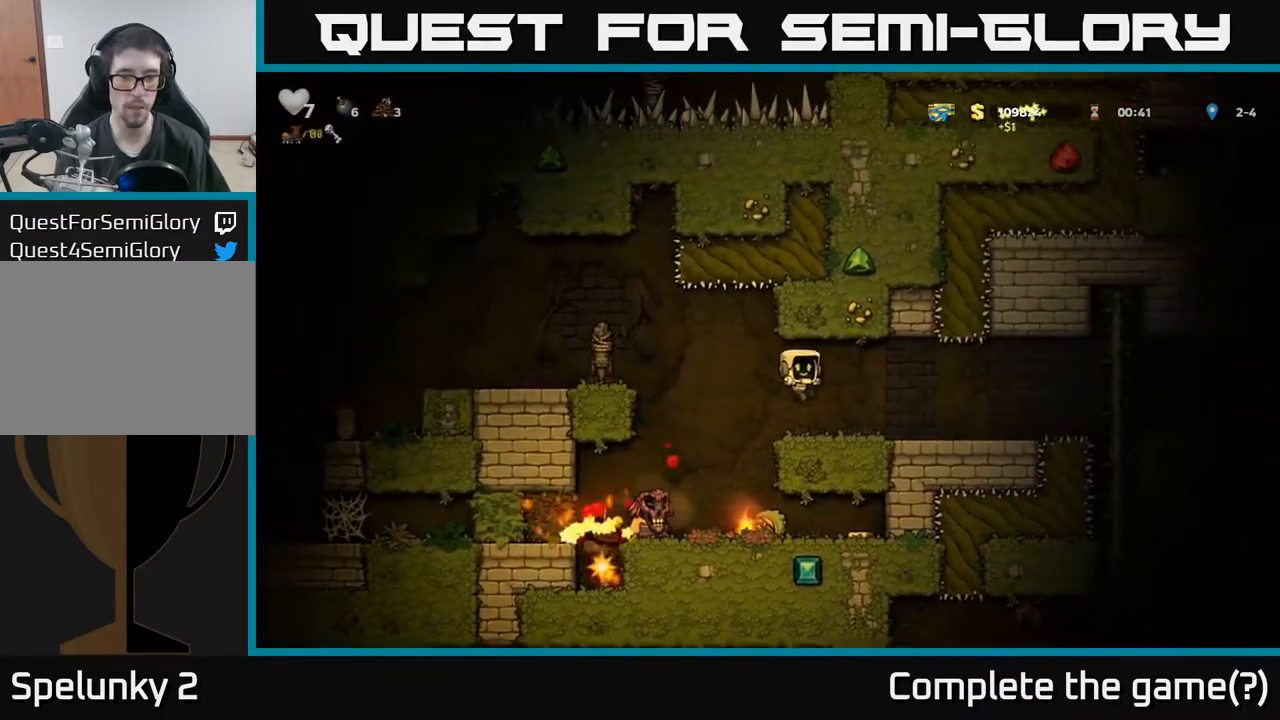
{"buttons": ["A", "DPAD_LEFT"], "left_stick": "center", "events": [[83, "DPAD_RIGHT", "up"], [233, "DPAD_LEFT", "down"], [300, "A", "down"]]}
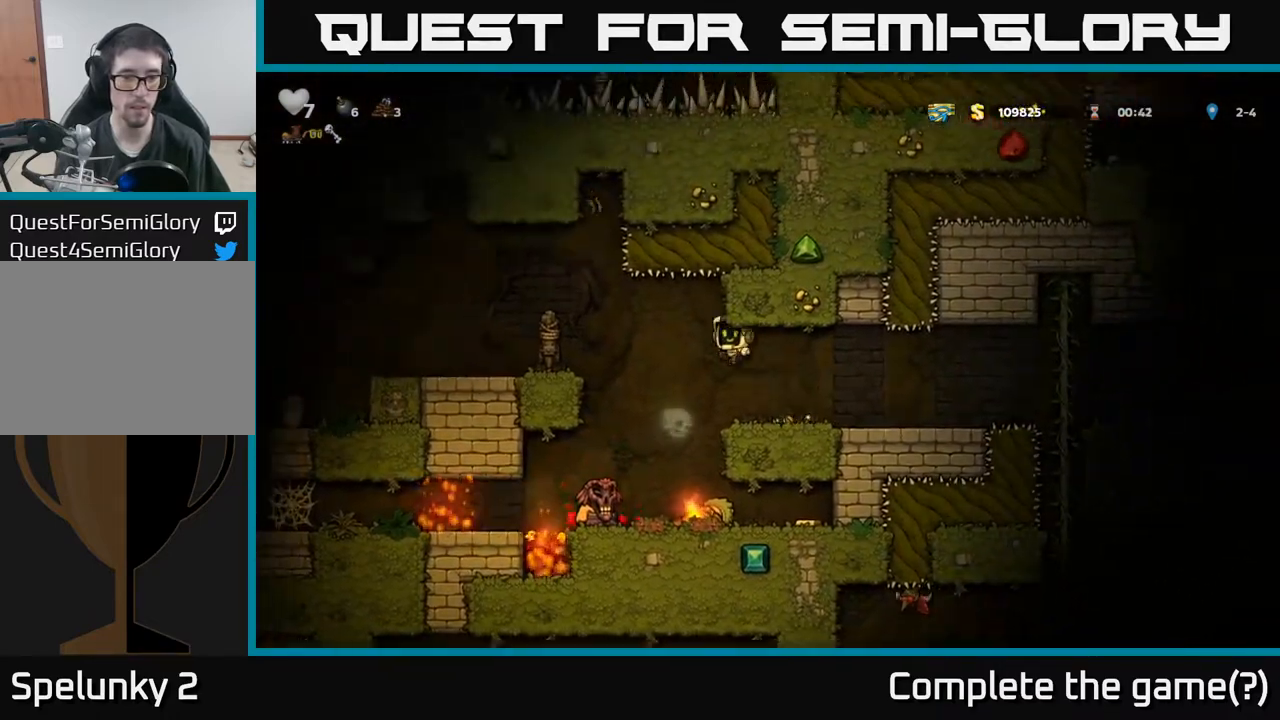
{"buttons": [], "left_stick": "center", "events": [[17, "A", "up"], [250, "DPAD_LEFT", "up"]]}
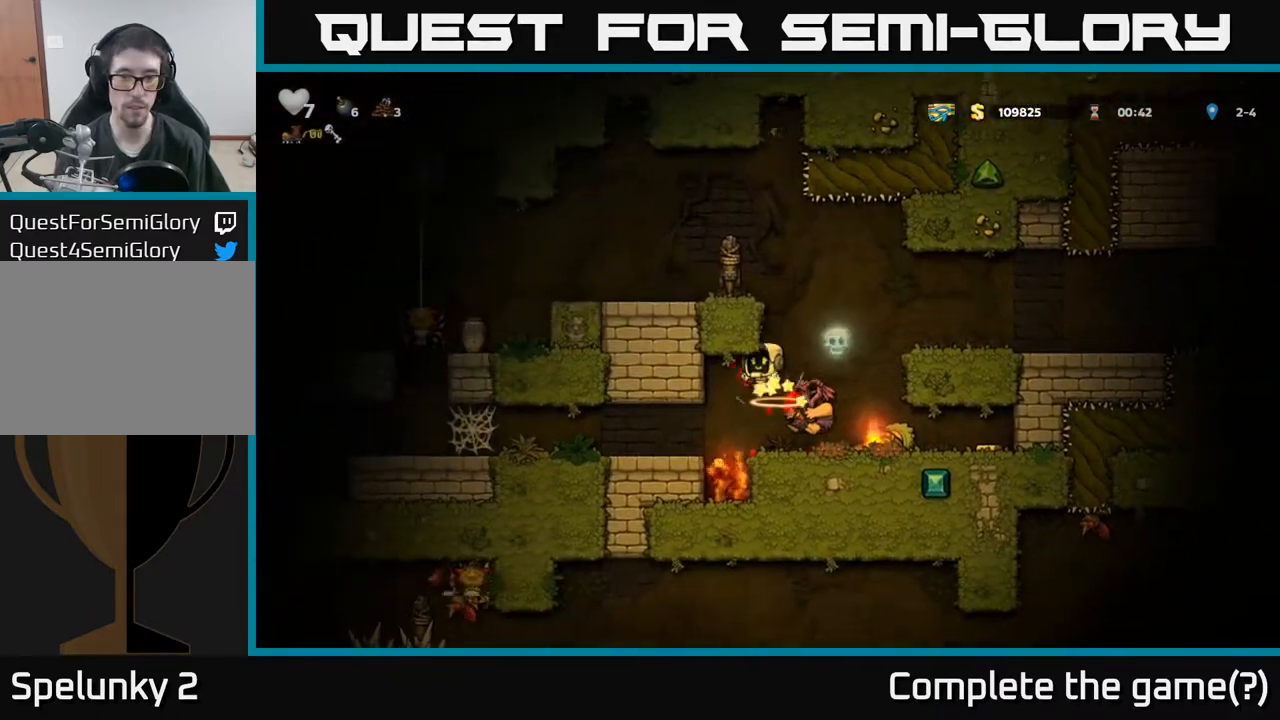
{"buttons": [], "left_stick": "center", "events": [[283, "DPAD_RIGHT", "down"], [400, "DPAD_RIGHT", "up"]]}
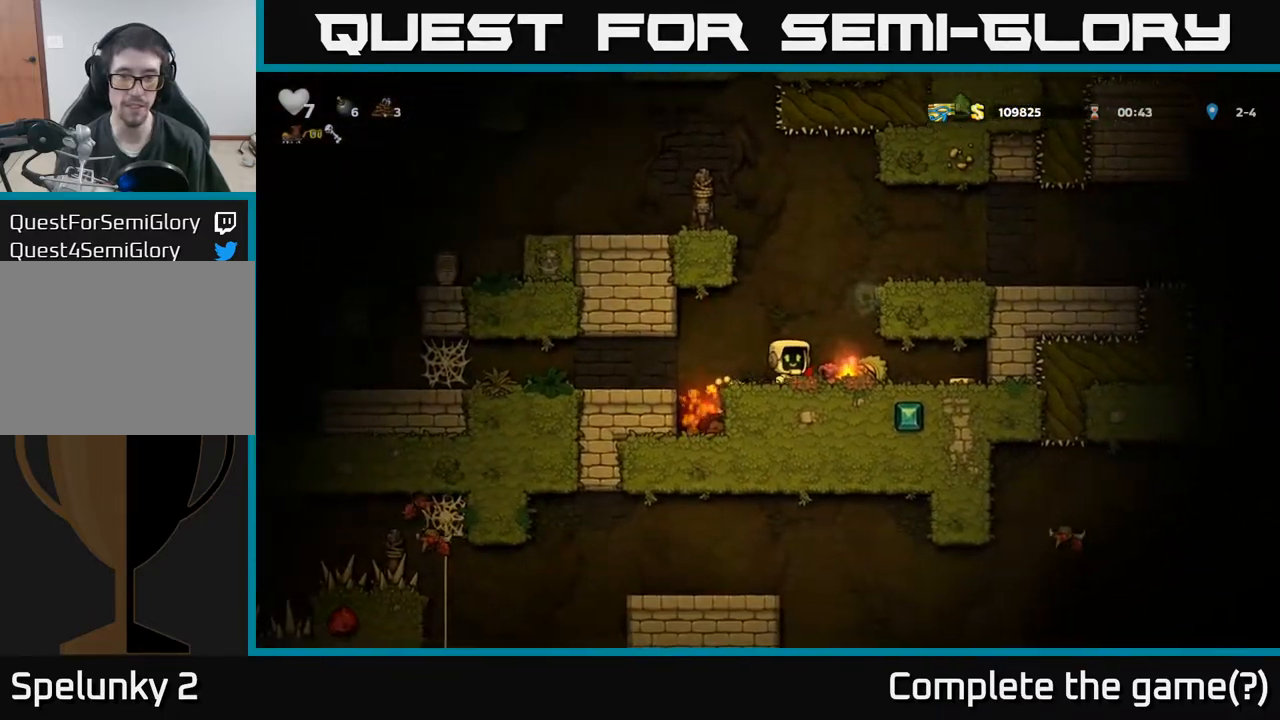
{"buttons": [], "left_stick": "center", "events": [[250, "DPAD_RIGHT", "down"], [383, "DPAD_RIGHT", "up"]]}
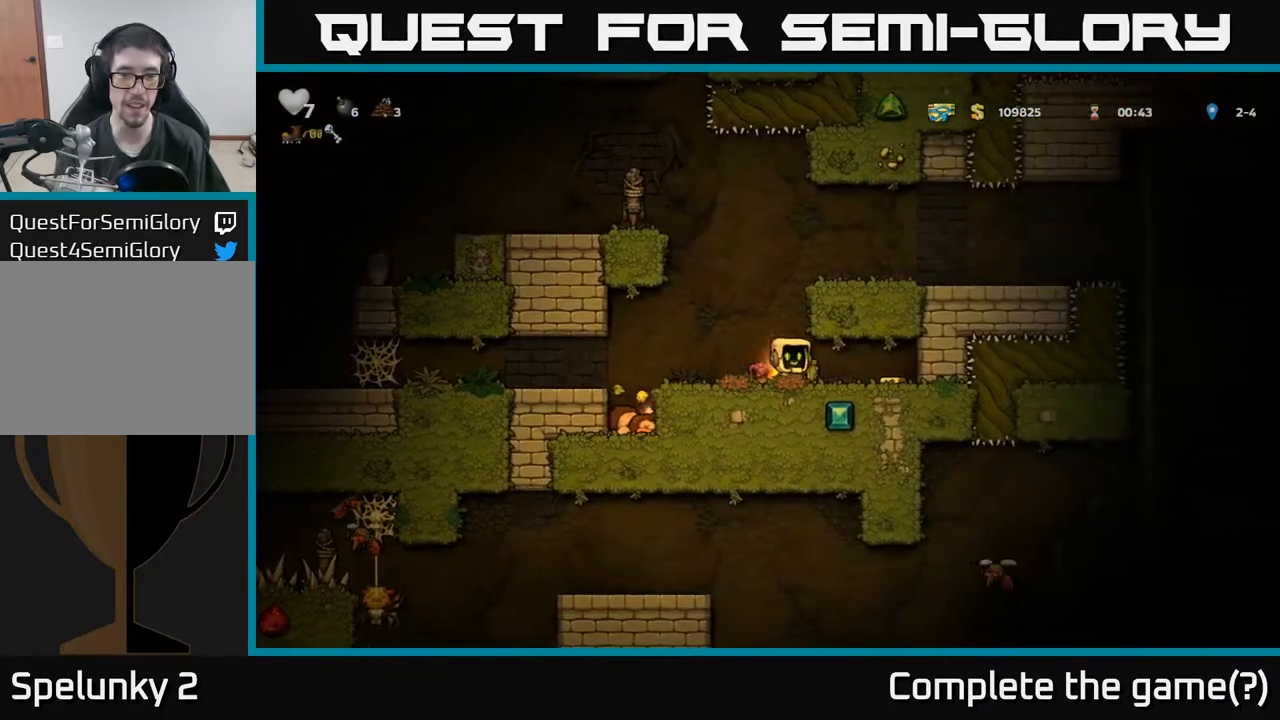
{"buttons": [], "left_stick": "center", "events": [[117, "DPAD_LEFT", "down"], [200, "DPAD_LEFT", "up"]]}
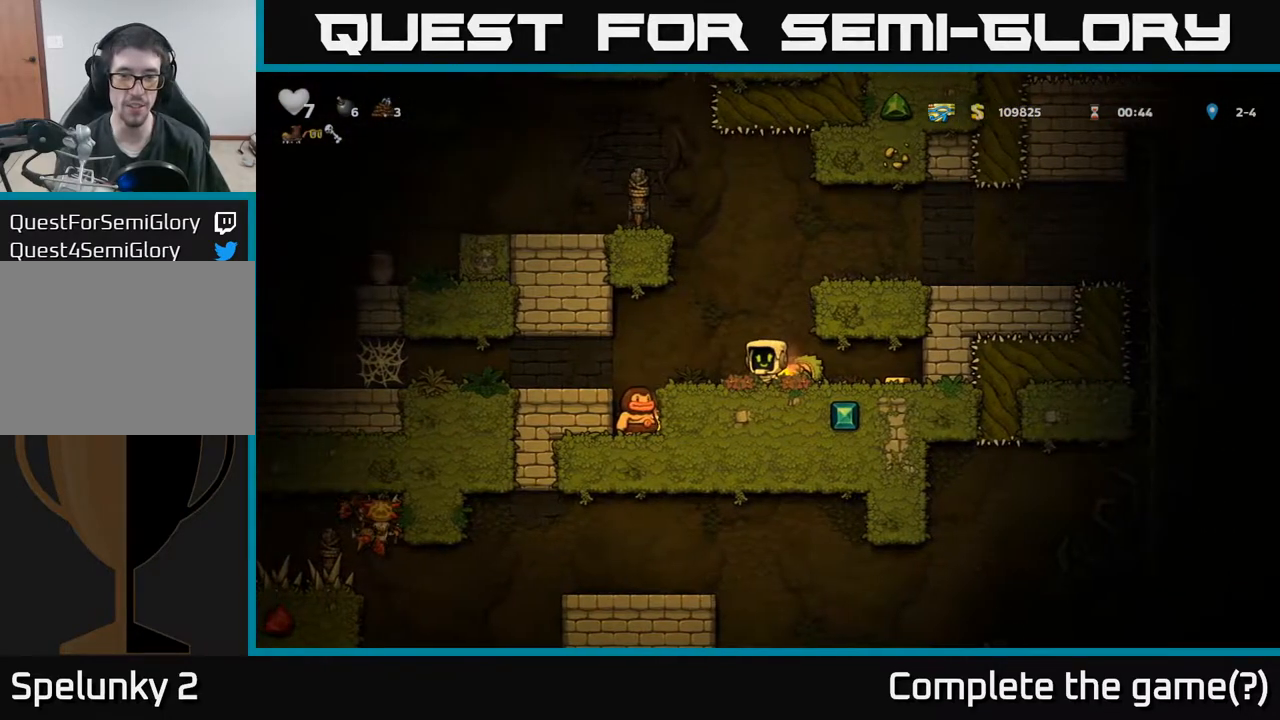
{"buttons": ["A", "DPAD_LEFT"], "left_stick": "center", "events": [[250, "DPAD_DOWN", "down"], [317, "X", "down"], [433, "DPAD_DOWN", "up"], [433, "DPAD_LEFT", "down"], [433, "X", "up"], [483, "A", "down"]]}
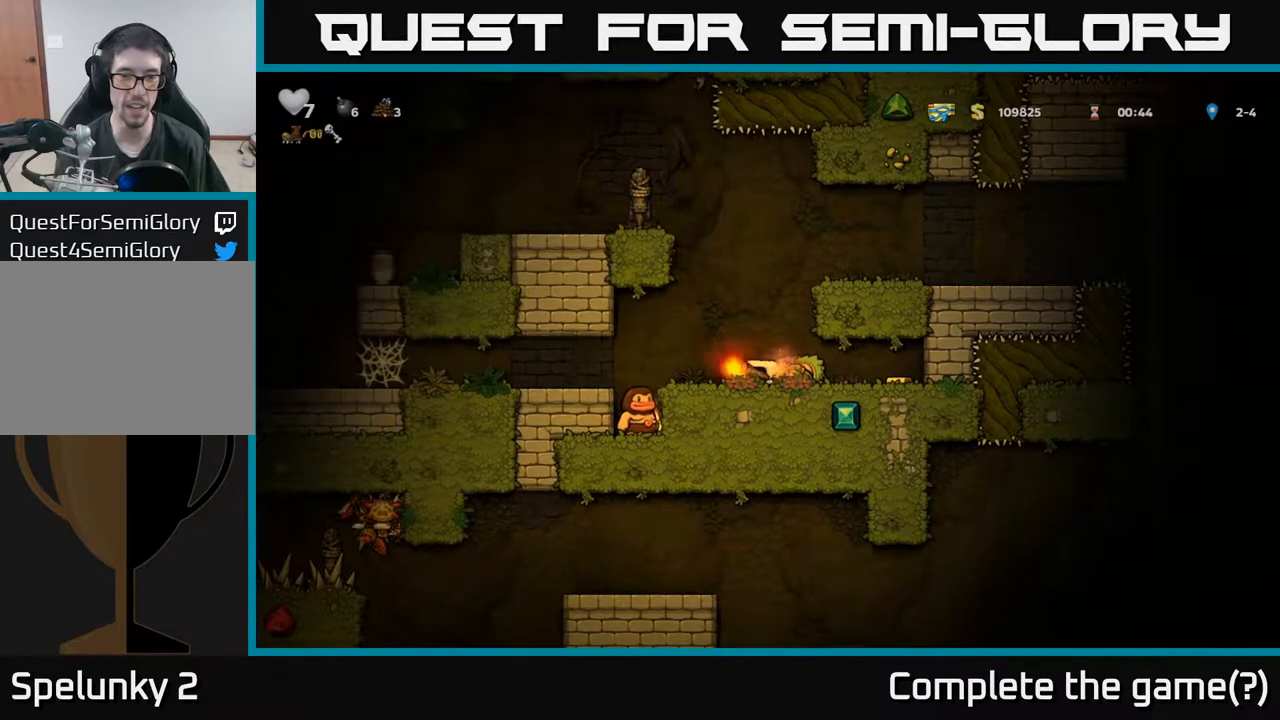
{"buttons": [], "left_stick": "center", "events": [[67, "A", "up"], [83, "DPAD_DOWN", "down"], [100, "DPAD_LEFT", "up"], [200, "X", "down"], [283, "X", "up"], [450, "DPAD_DOWN", "up"]]}
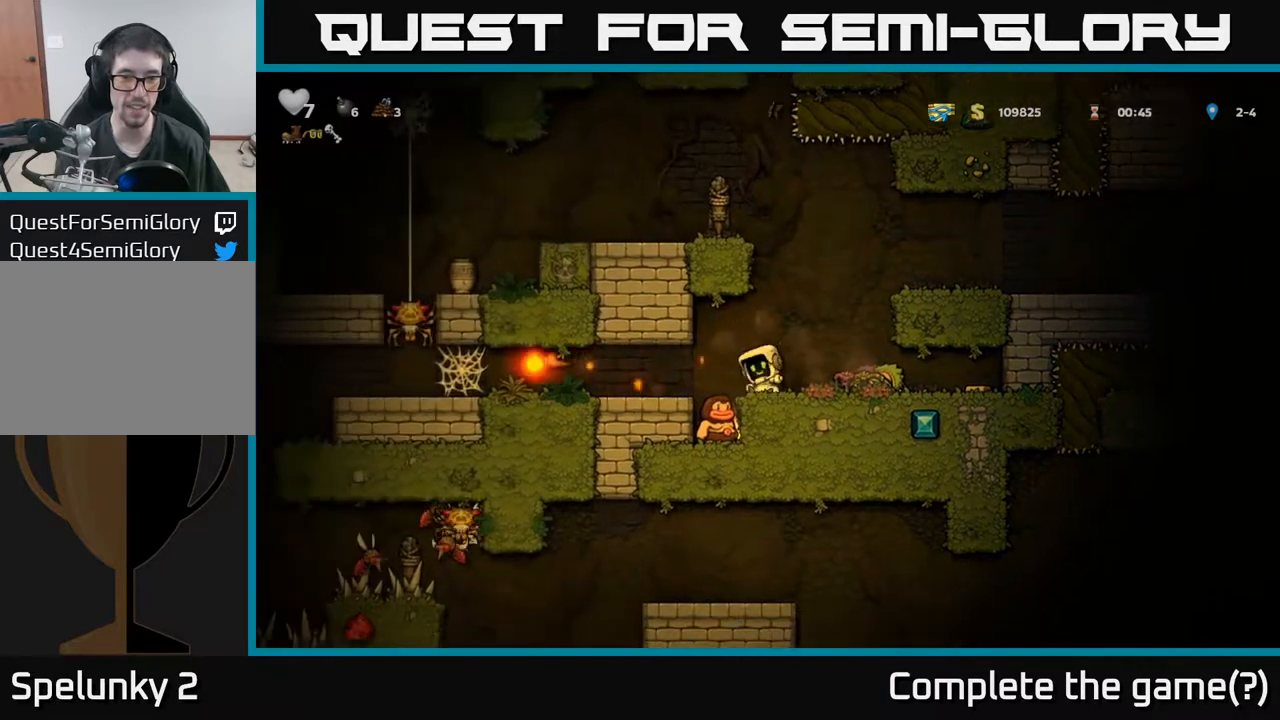
{"buttons": [], "left_stick": "center", "events": []}
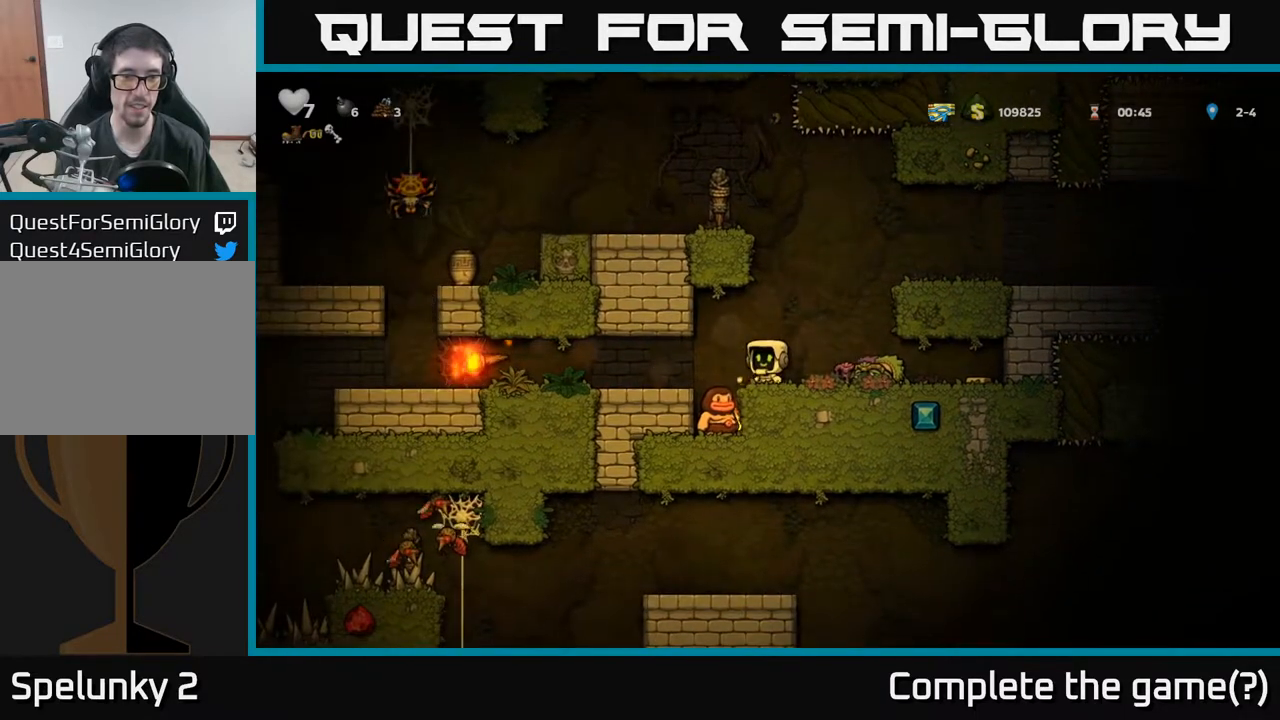
{"buttons": ["DPAD_LEFT"], "left_stick": "center", "events": [[17, "DPAD_LEFT", "down"], [33, "A", "down"], [100, "A", "up"], [250, "DPAD_LEFT", "up"], [333, "DPAD_LEFT", "down"]]}
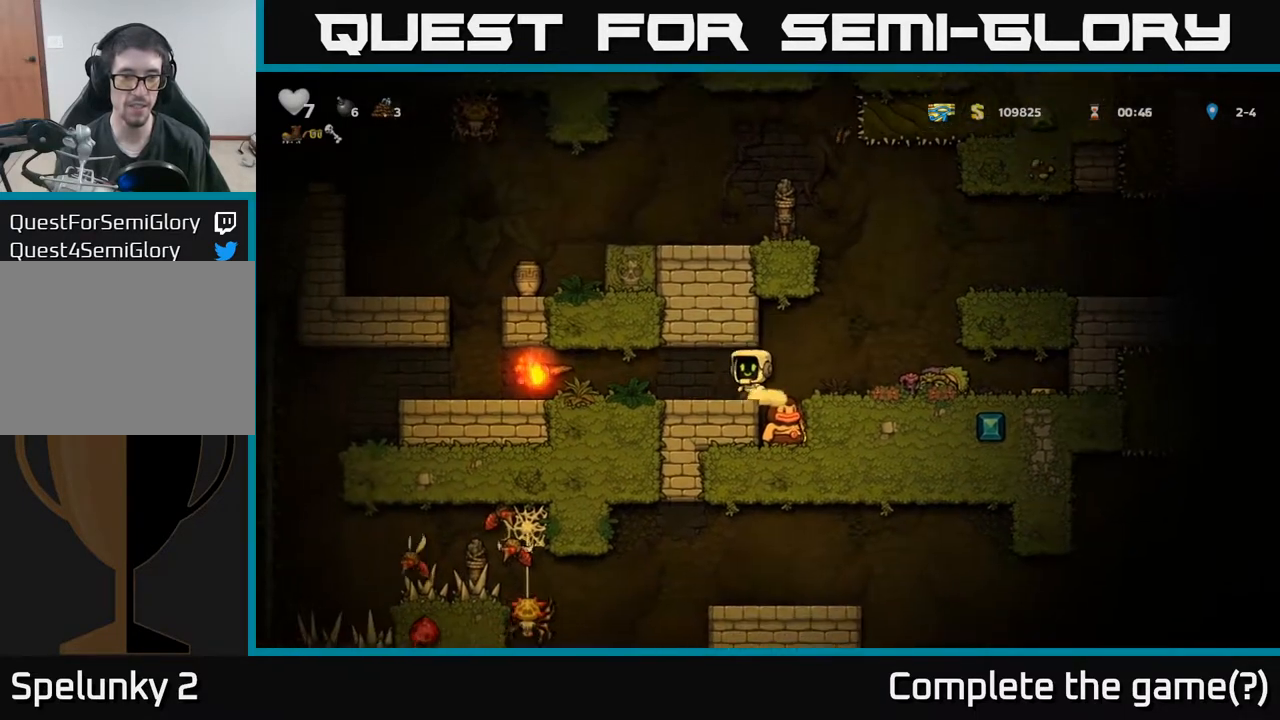
{"buttons": ["X", "DPAD_DOWN"], "left_stick": "center", "events": [[433, "DPAD_DOWN", "down"], [450, "DPAD_LEFT", "up"], [467, "X", "down"]]}
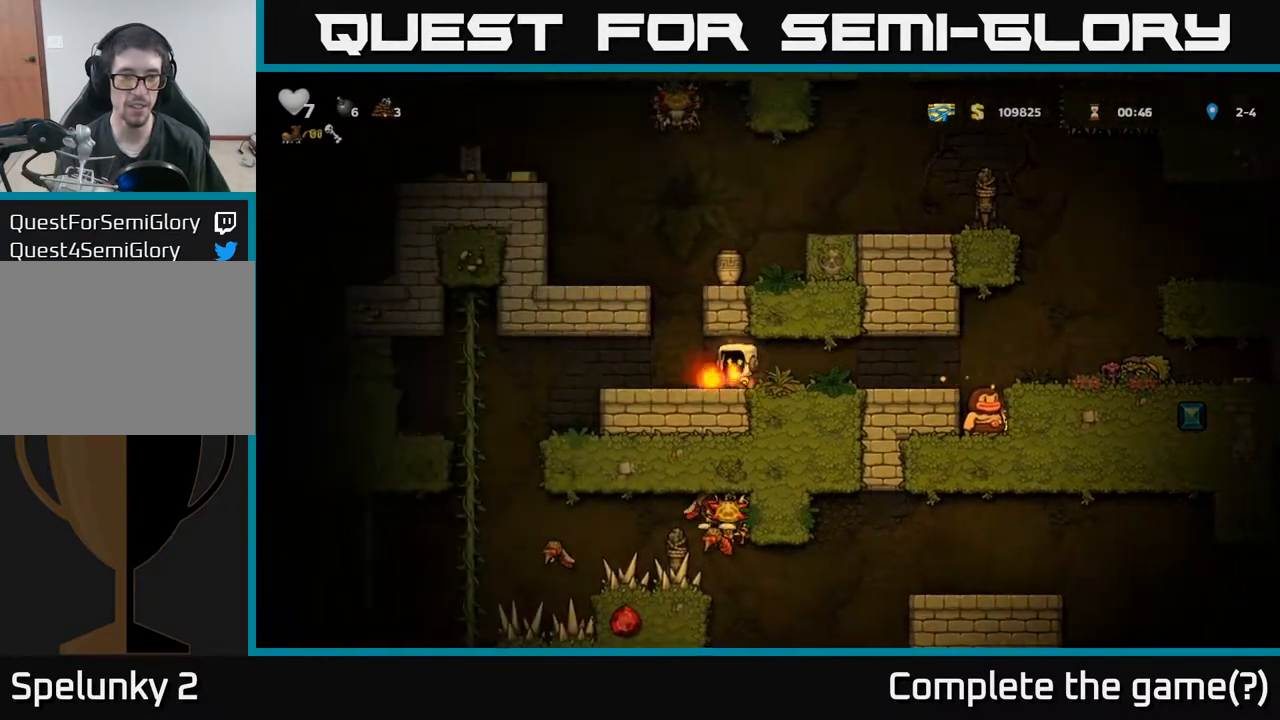
{"buttons": ["DPAD_LEFT"], "left_stick": "center", "events": [[50, "X", "up"], [67, "DPAD_DOWN", "up"], [200, "DPAD_RIGHT", "down"], [333, "DPAD_RIGHT", "up"], [417, "DPAD_LEFT", "down"]]}
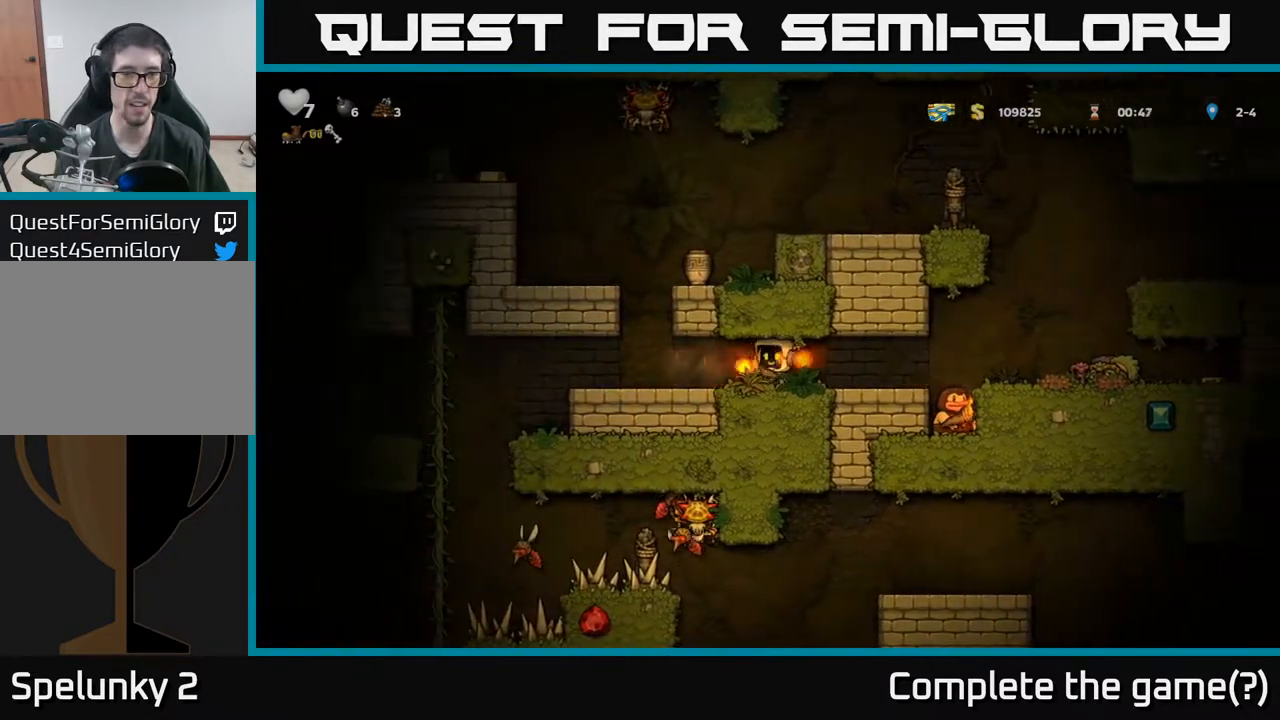
{"buttons": [], "left_stick": "center", "events": [[67, "DPAD_LEFT", "up"]]}
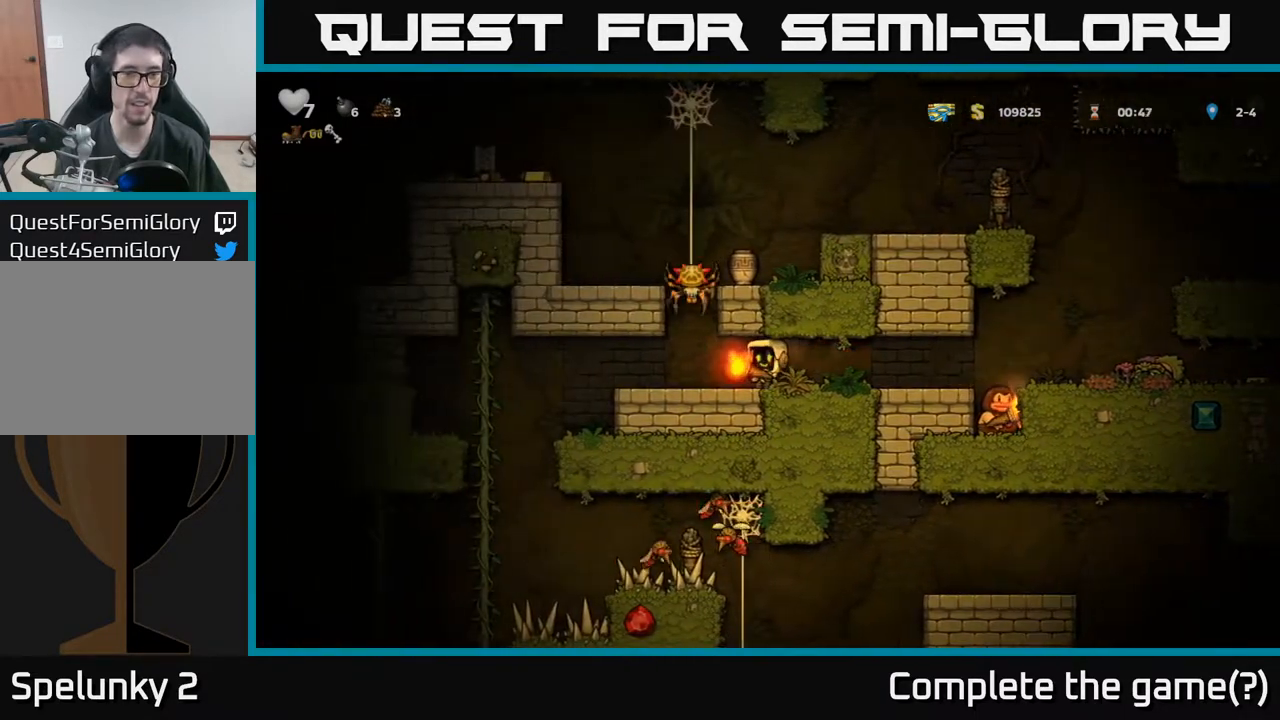
{"buttons": [], "left_stick": "center", "events": [[350, "DPAD_LEFT", "down"], [483, "DPAD_LEFT", "up"]]}
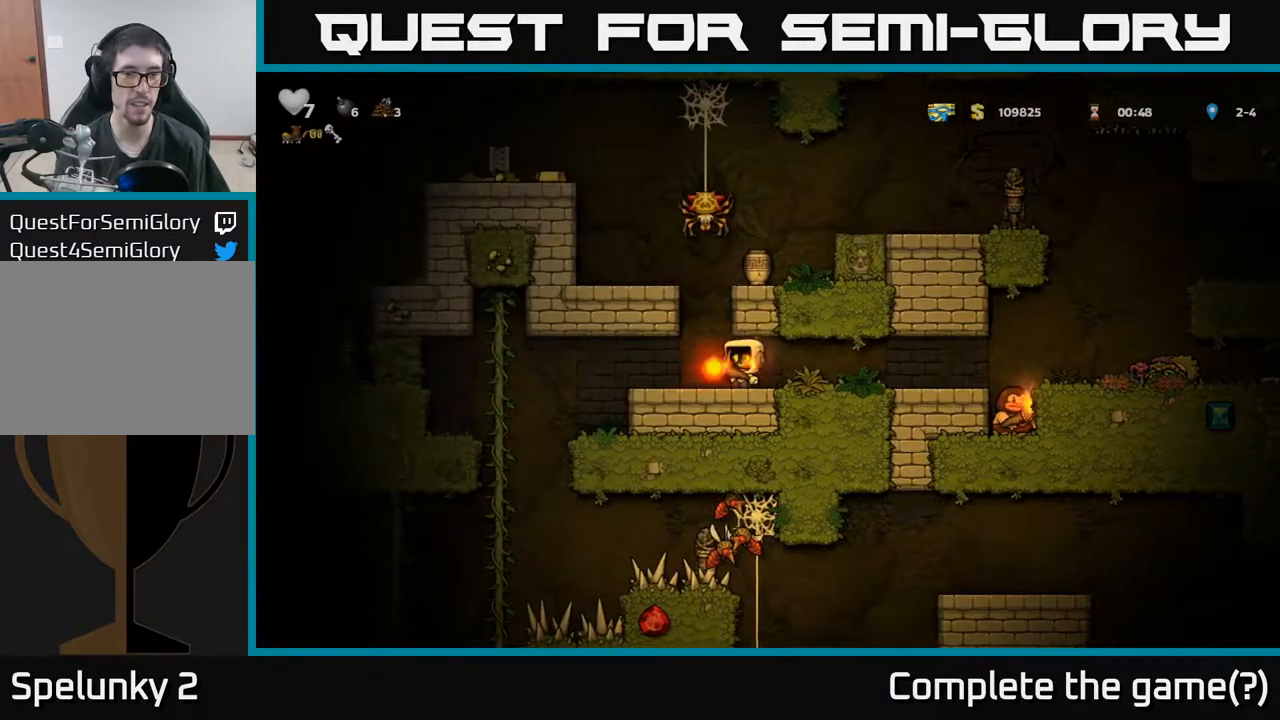
{"buttons": ["A", "DPAD_LEFT"], "left_stick": "center", "events": [[67, "A", "down"], [283, "A", "up"], [300, "DPAD_LEFT", "down"], [450, "A", "down"]]}
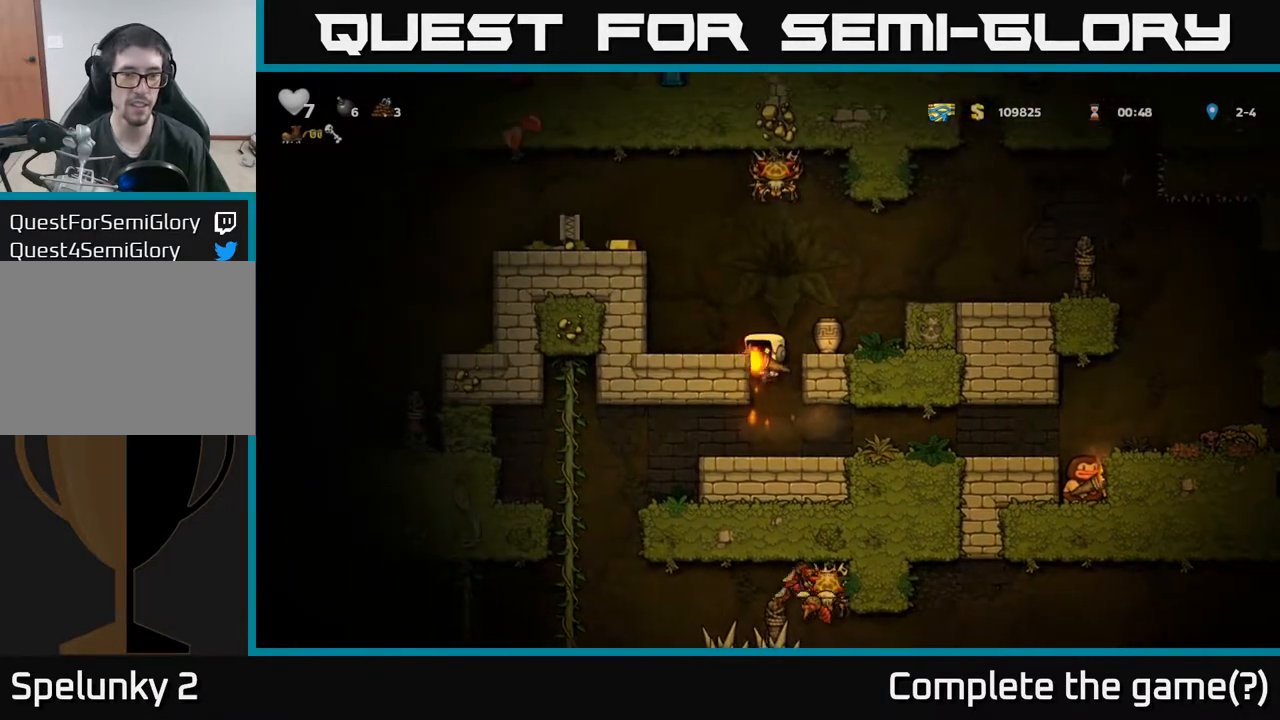
{"buttons": ["DPAD_LEFT"], "left_stick": "center", "events": [[50, "A", "up"], [133, "DPAD_LEFT", "up"], [283, "DPAD_LEFT", "down"], [317, "A", "down"], [467, "A", "up"]]}
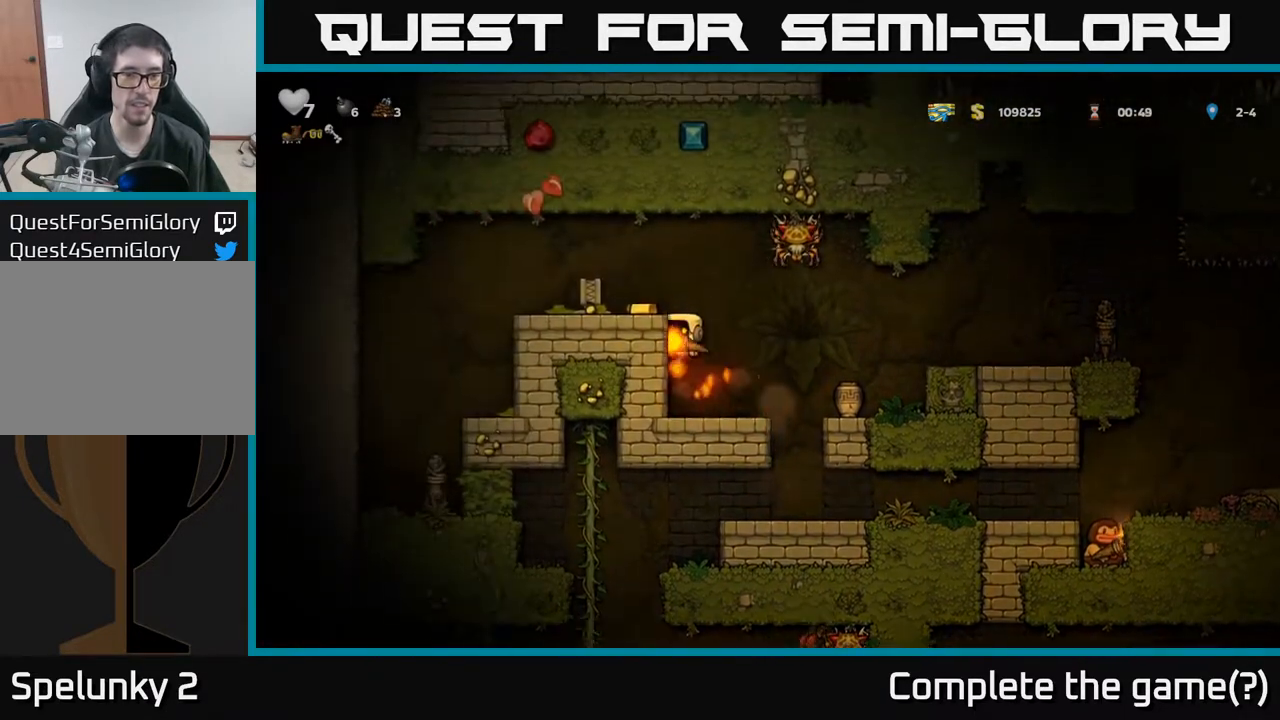
{"buttons": ["DPAD_LEFT"], "left_stick": "center", "events": [[117, "A", "down"], [217, "A", "up"]]}
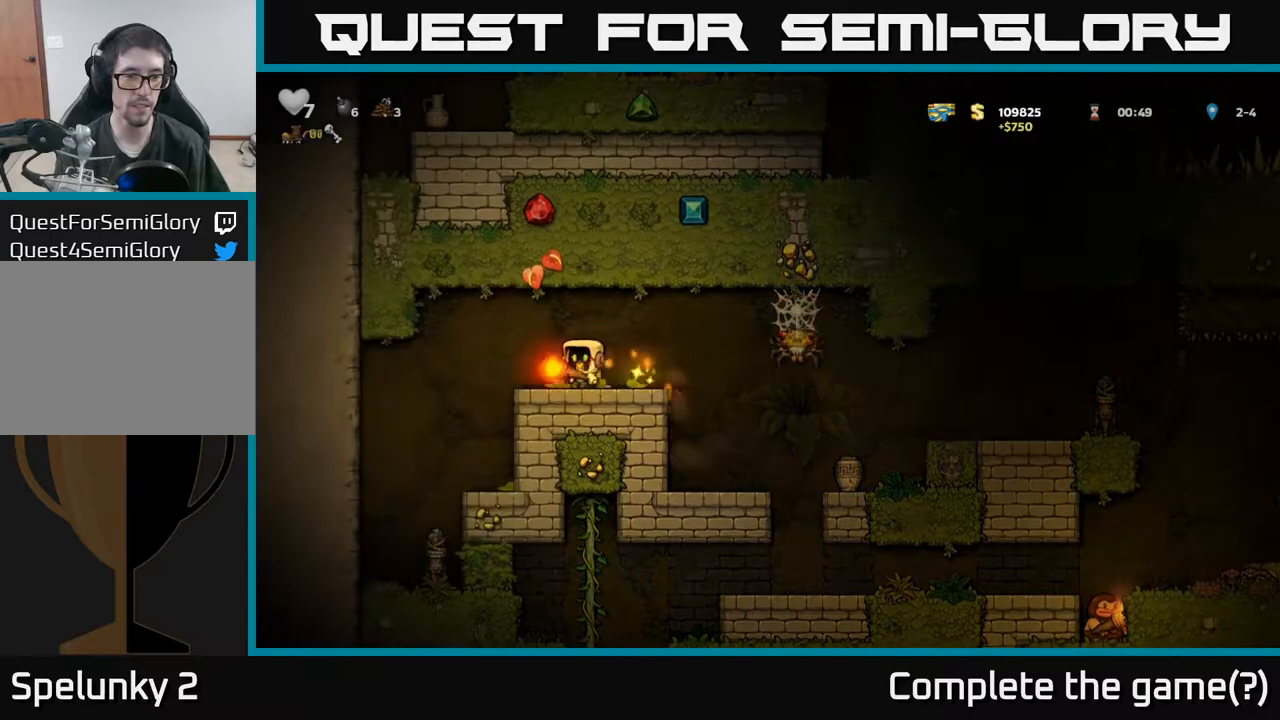
{"buttons": [], "left_stick": "center", "events": [[317, "DPAD_LEFT", "up"]]}
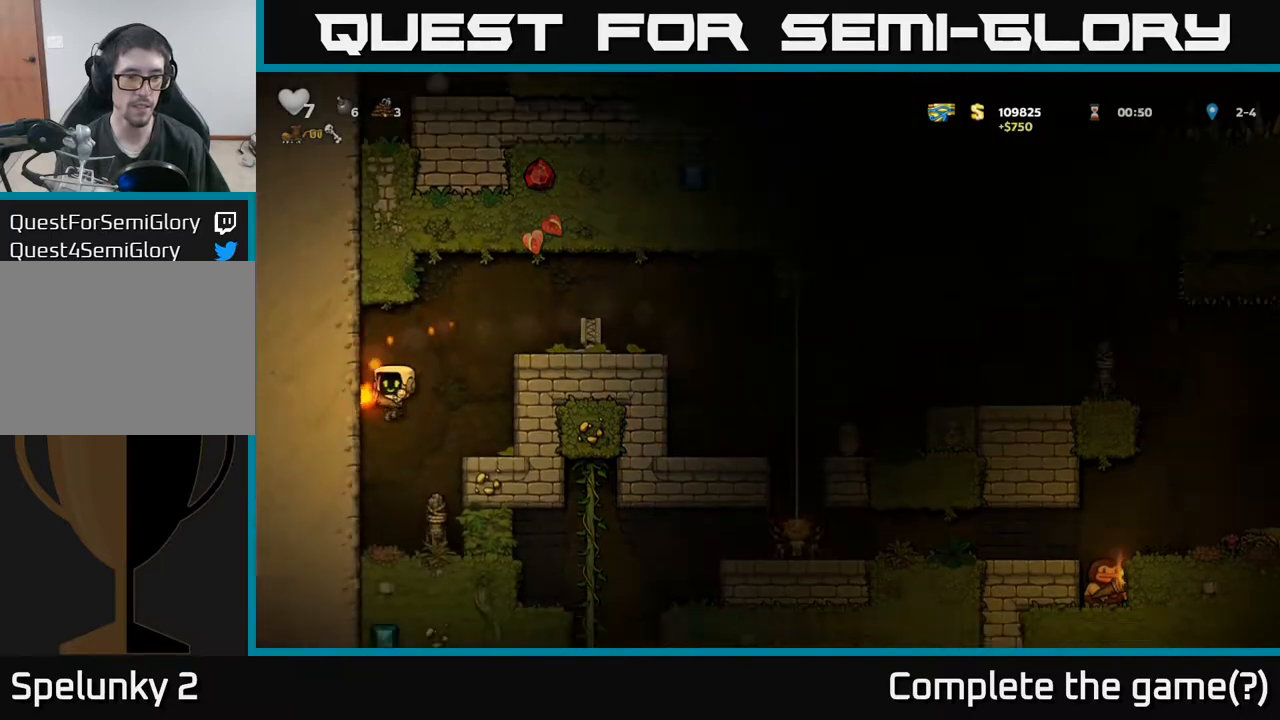
{"buttons": ["DPAD_RIGHT"], "left_stick": "center", "events": [[17, "DPAD_RIGHT", "down"], [267, "DPAD_RIGHT", "up"], [333, "DPAD_LEFT", "down"], [450, "DPAD_LEFT", "up"], [483, "DPAD_RIGHT", "down"]]}
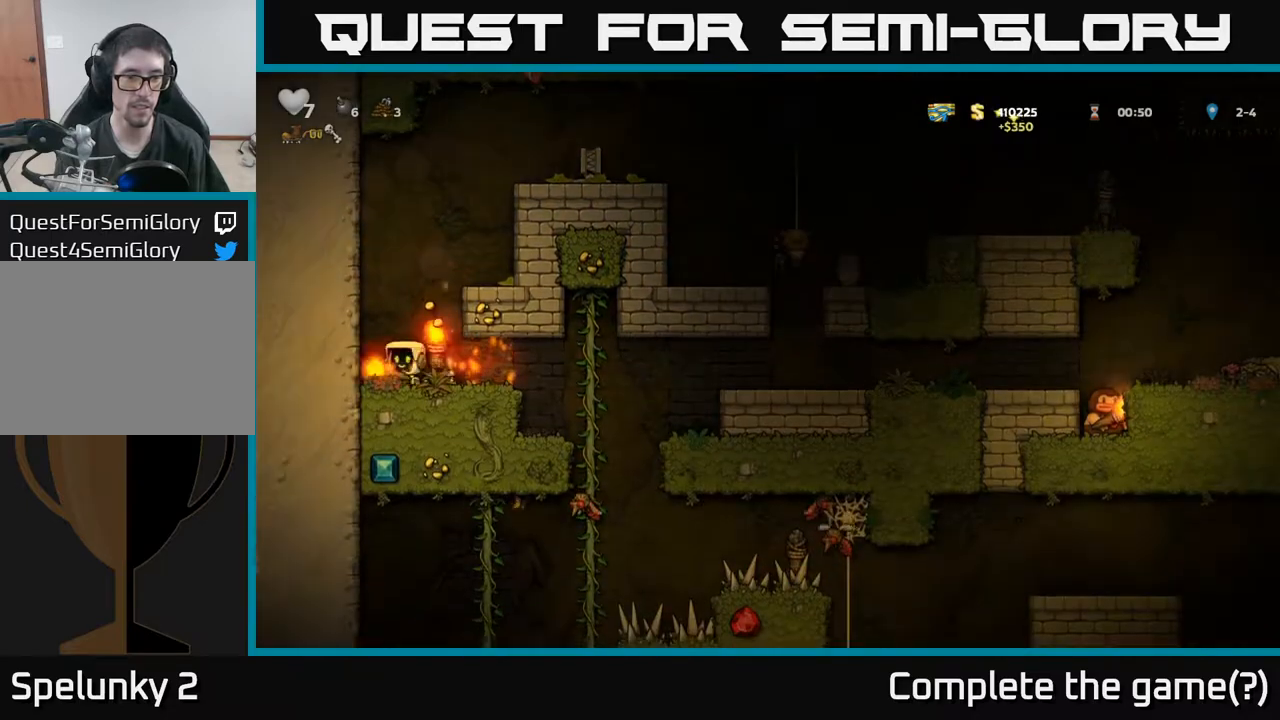
{"buttons": [], "left_stick": "center", "events": [[167, "DPAD_RIGHT", "up"], [267, "DPAD_LEFT", "down"], [467, "DPAD_LEFT", "up"]]}
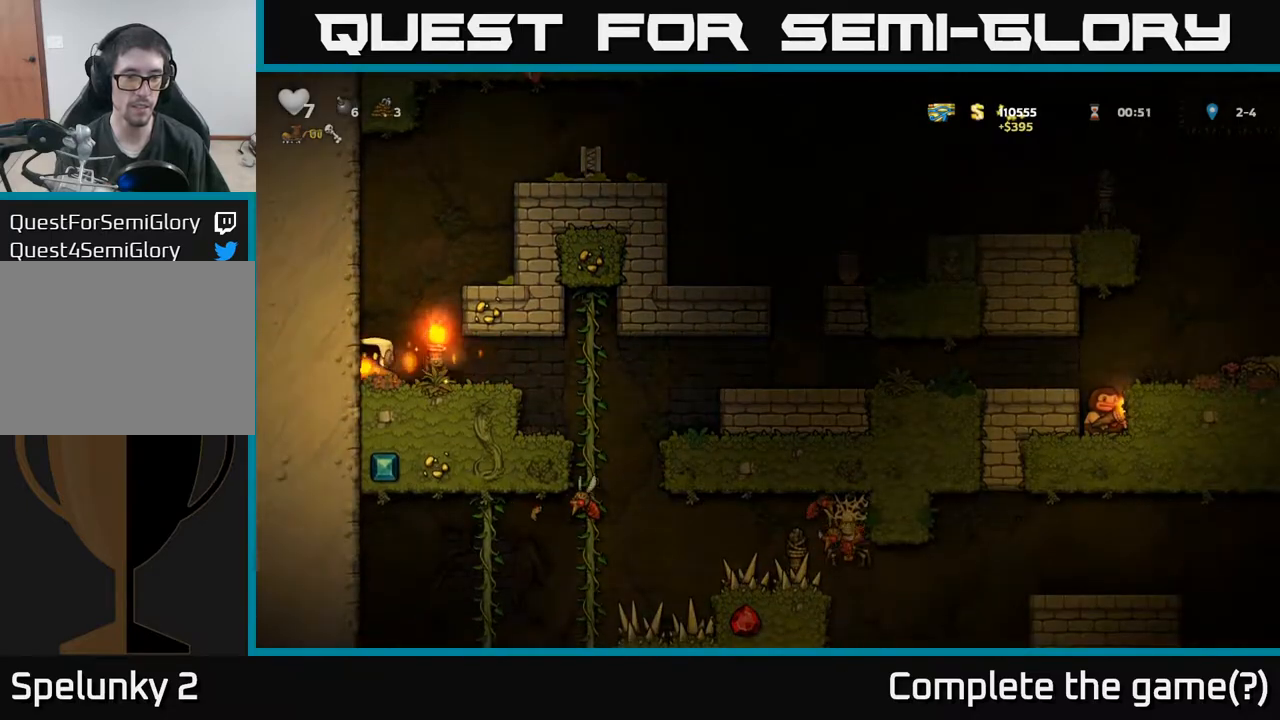
{"buttons": ["DPAD_UP"], "left_stick": "center", "events": [[17, "DPAD_RIGHT", "down"], [433, "DPAD_RIGHT", "up"], [433, "DPAD_UP", "down"]]}
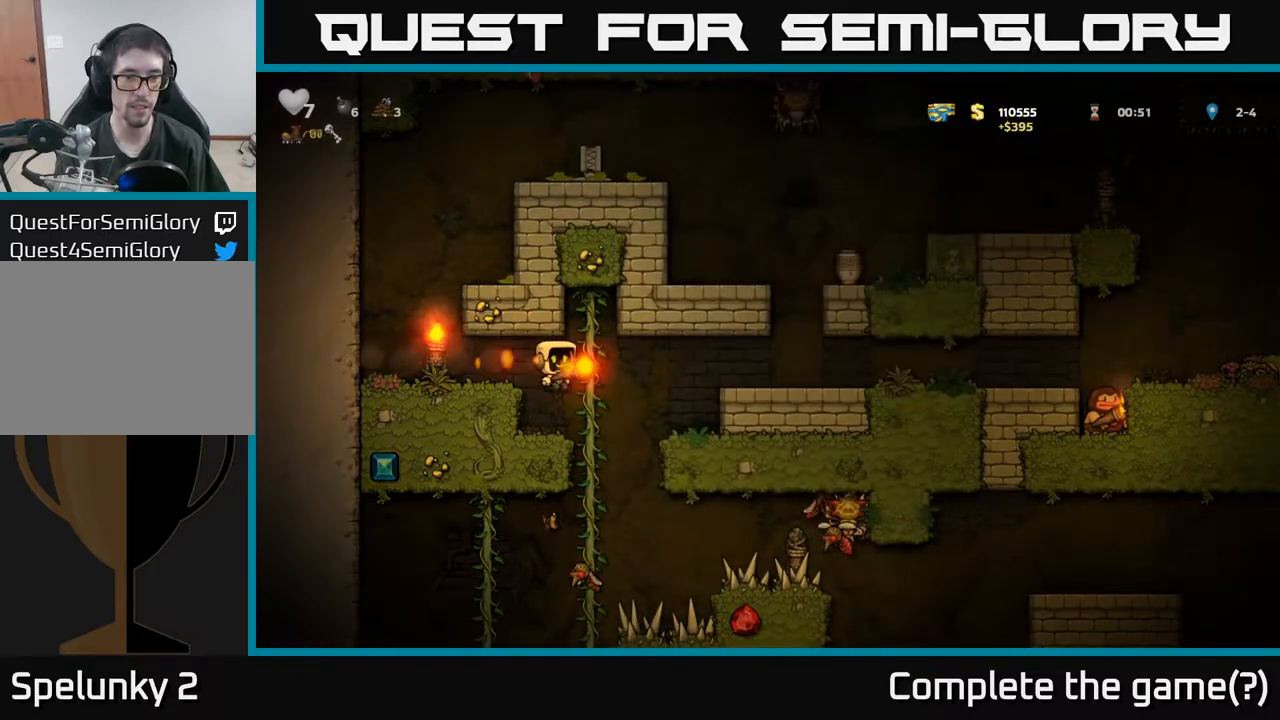
{"buttons": ["DPAD_DOWN"], "left_stick": "center", "events": [[83, "DPAD_UP", "up"], [300, "DPAD_DOWN", "down"]]}
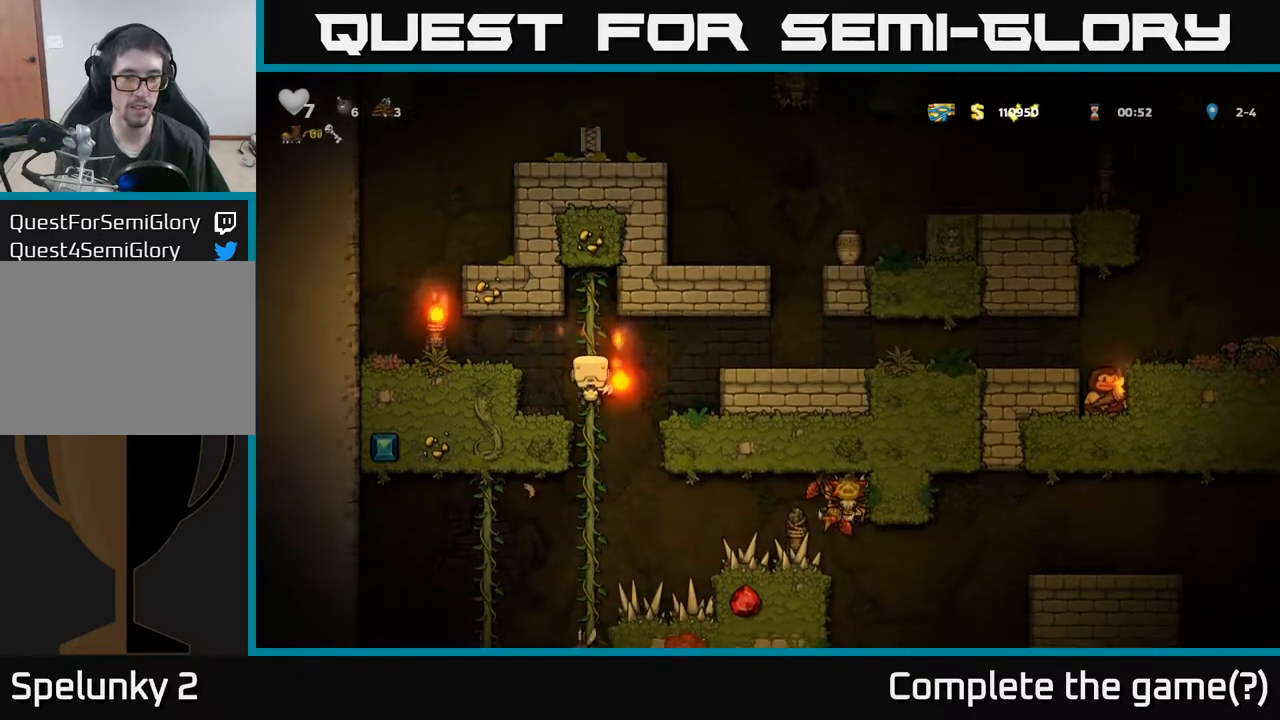
{"buttons": ["DPAD_RIGHT"], "left_stick": "center", "events": [[83, "DPAD_DOWN", "up"], [100, "DPAD_RIGHT", "down"], [117, "A", "down"], [400, "A", "up"]]}
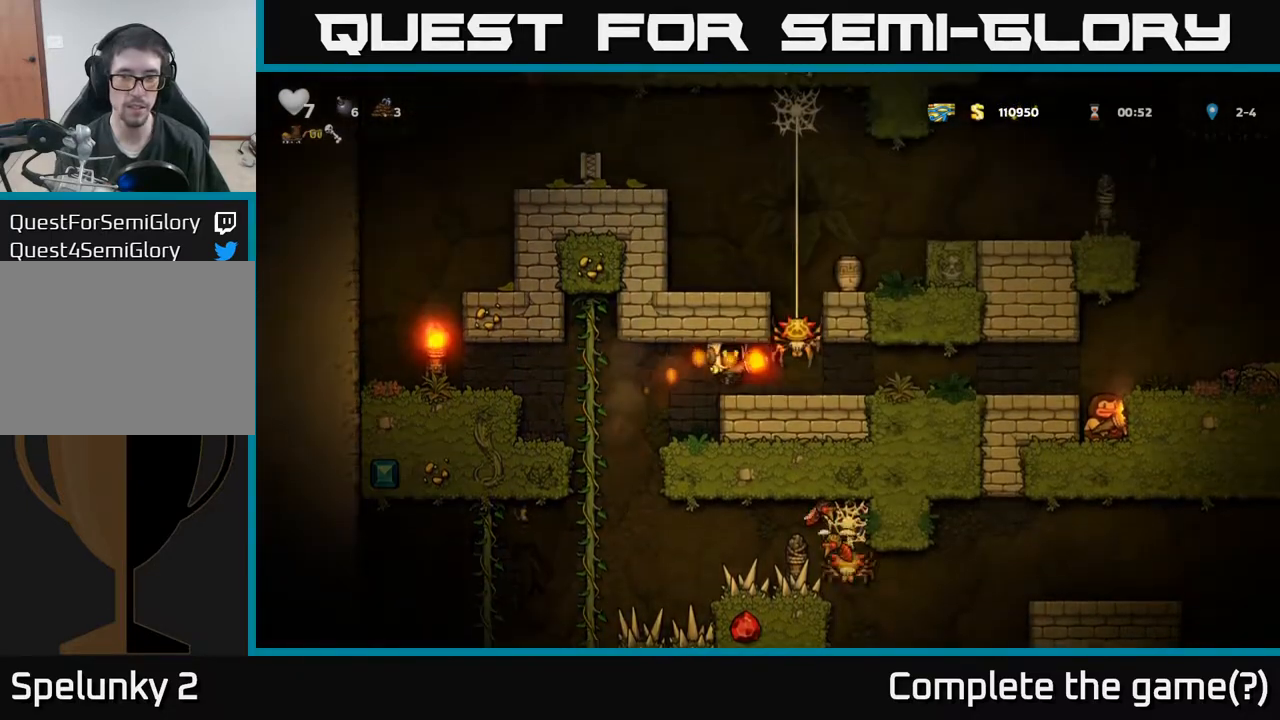
{"buttons": ["DPAD_RIGHT"], "left_stick": "center", "events": [[83, "DPAD_RIGHT", "up"], [400, "DPAD_RIGHT", "down"]]}
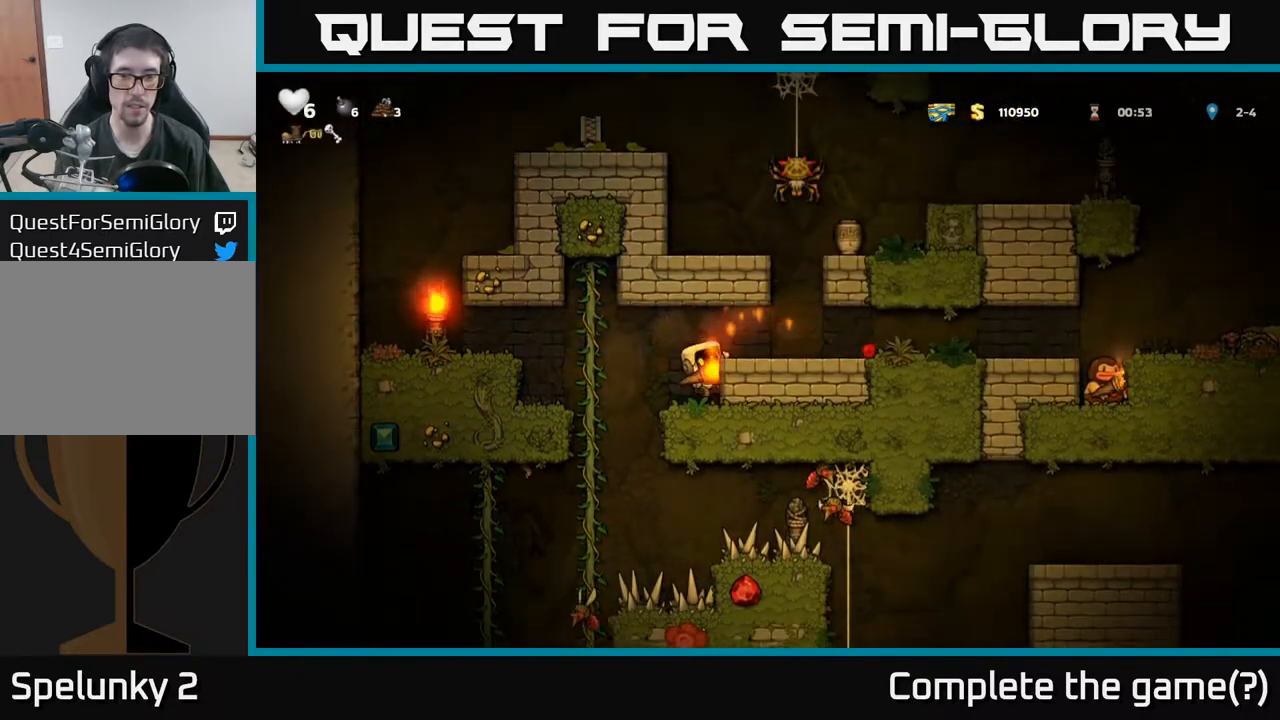
{"buttons": ["DPAD_RIGHT"], "left_stick": "center", "events": [[17, "DPAD_RIGHT", "up"], [133, "A", "down"], [183, "DPAD_RIGHT", "down"], [283, "A", "up"]]}
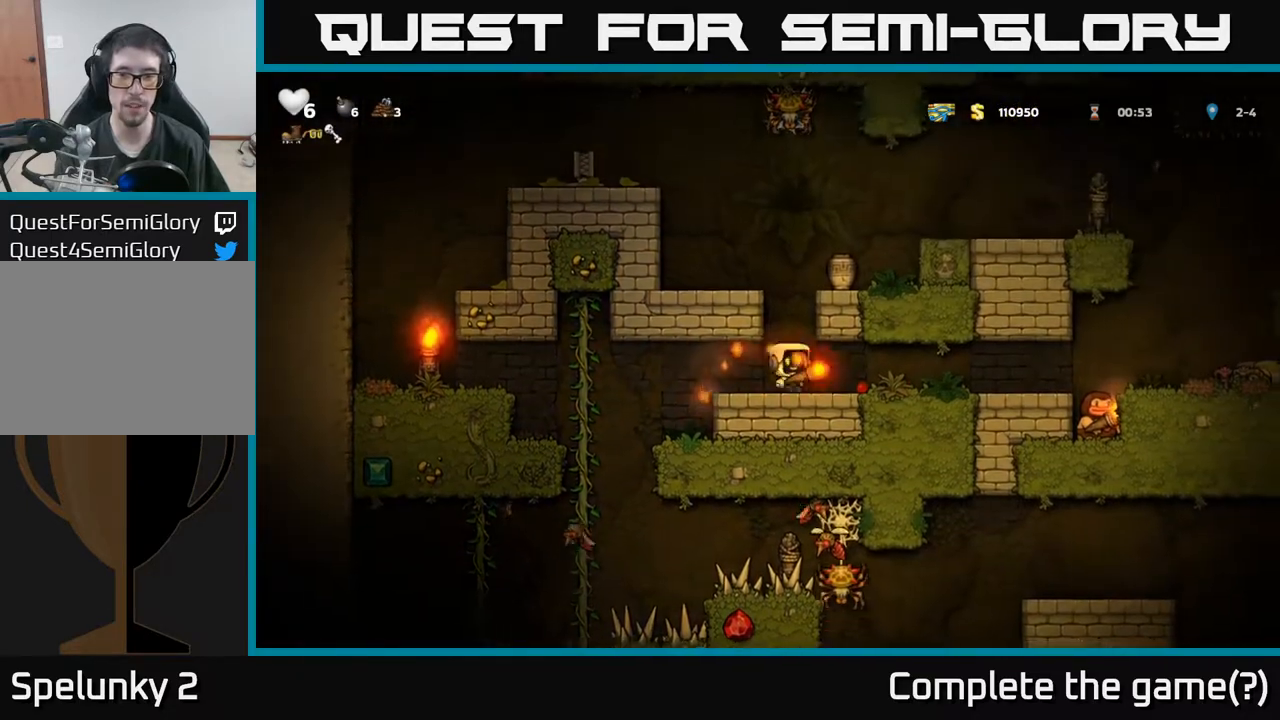
{"buttons": ["DPAD_RIGHT"], "left_stick": "center", "events": []}
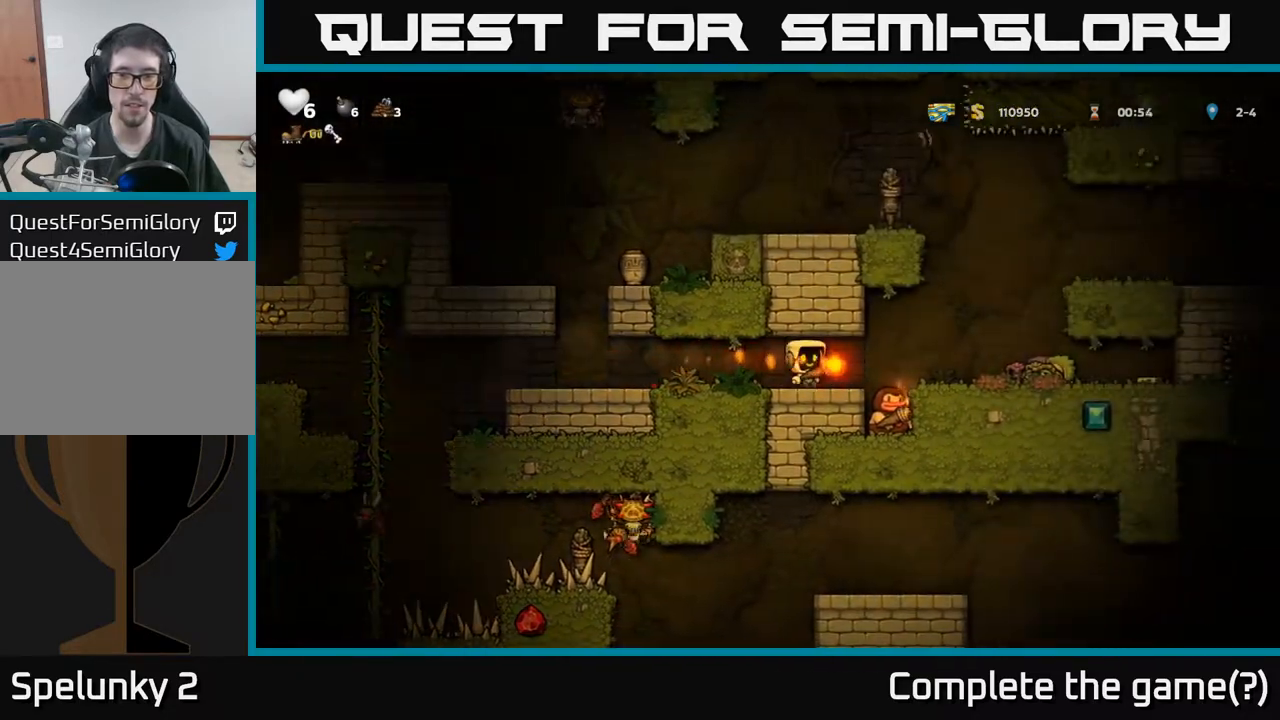
{"buttons": [], "left_stick": "center", "events": [[50, "DPAD_RIGHT", "up"], [367, "DPAD_RIGHT", "down"], [433, "DPAD_RIGHT", "up"]]}
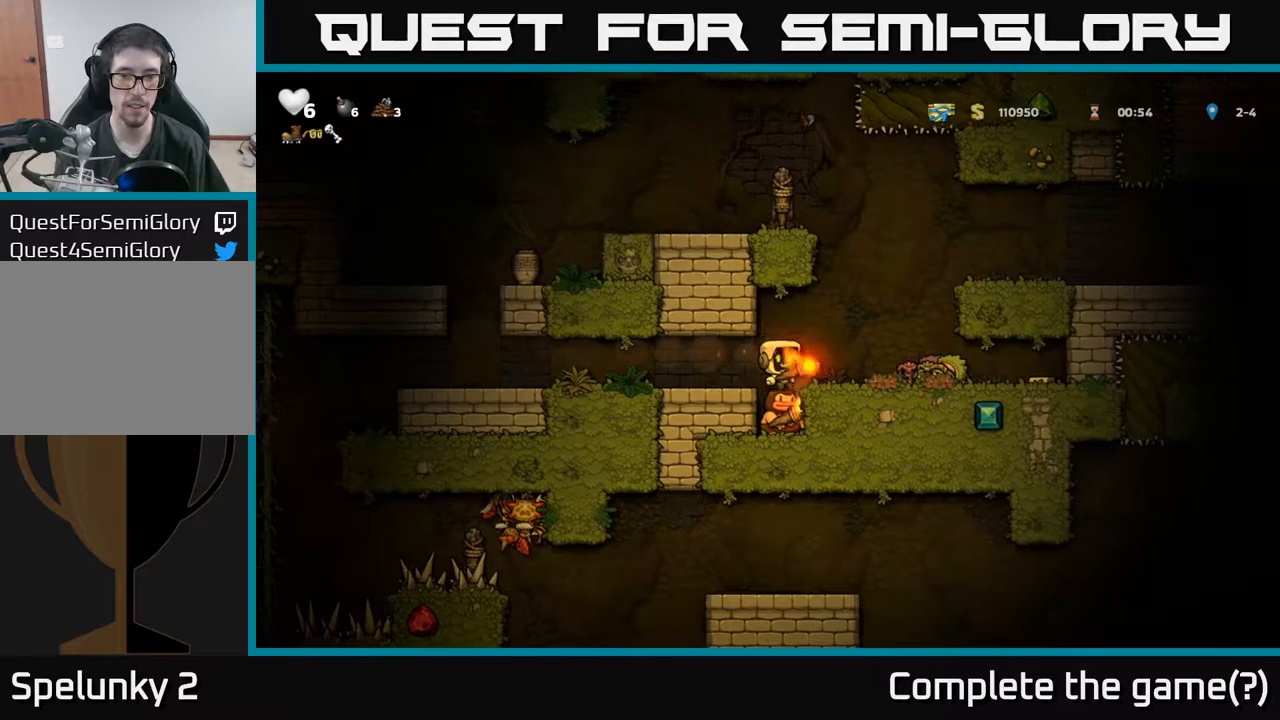
{"buttons": ["DPAD_RIGHT"], "left_stick": "center", "events": [[267, "DPAD_RIGHT", "down"]]}
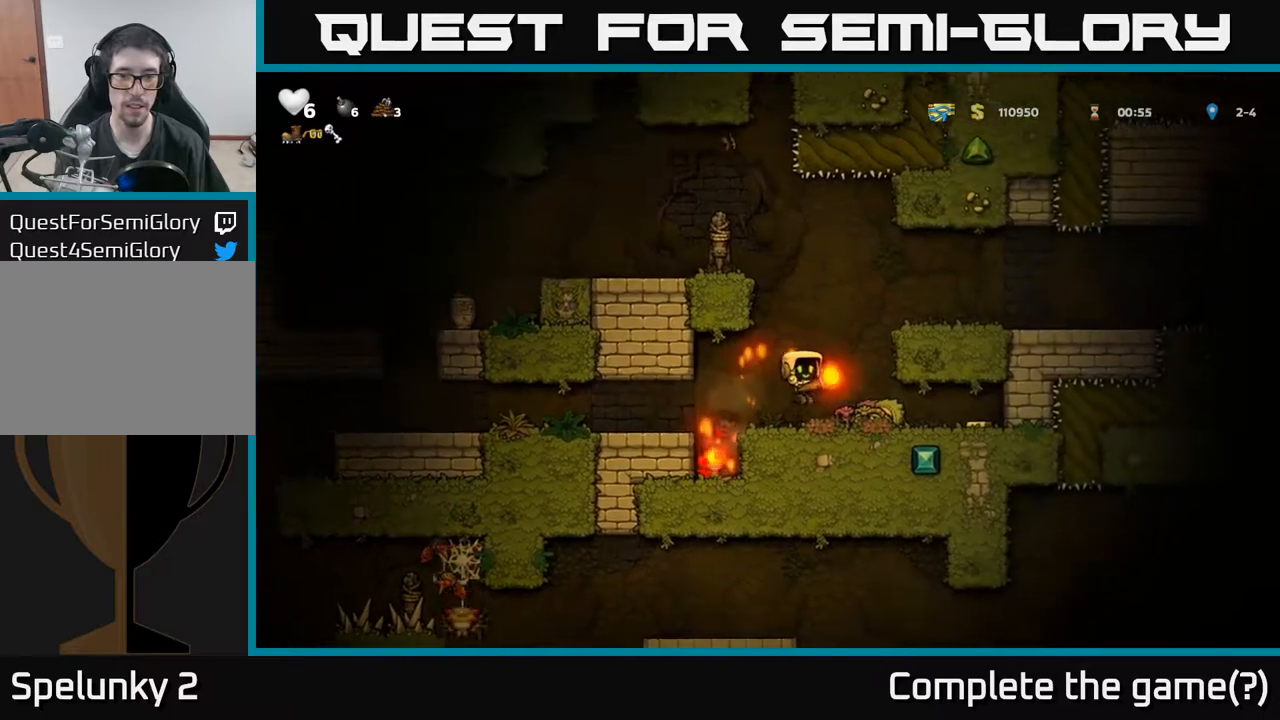
{"buttons": ["DPAD_LEFT"], "left_stick": "center", "events": [[417, "DPAD_RIGHT", "up"], [450, "DPAD_LEFT", "down"]]}
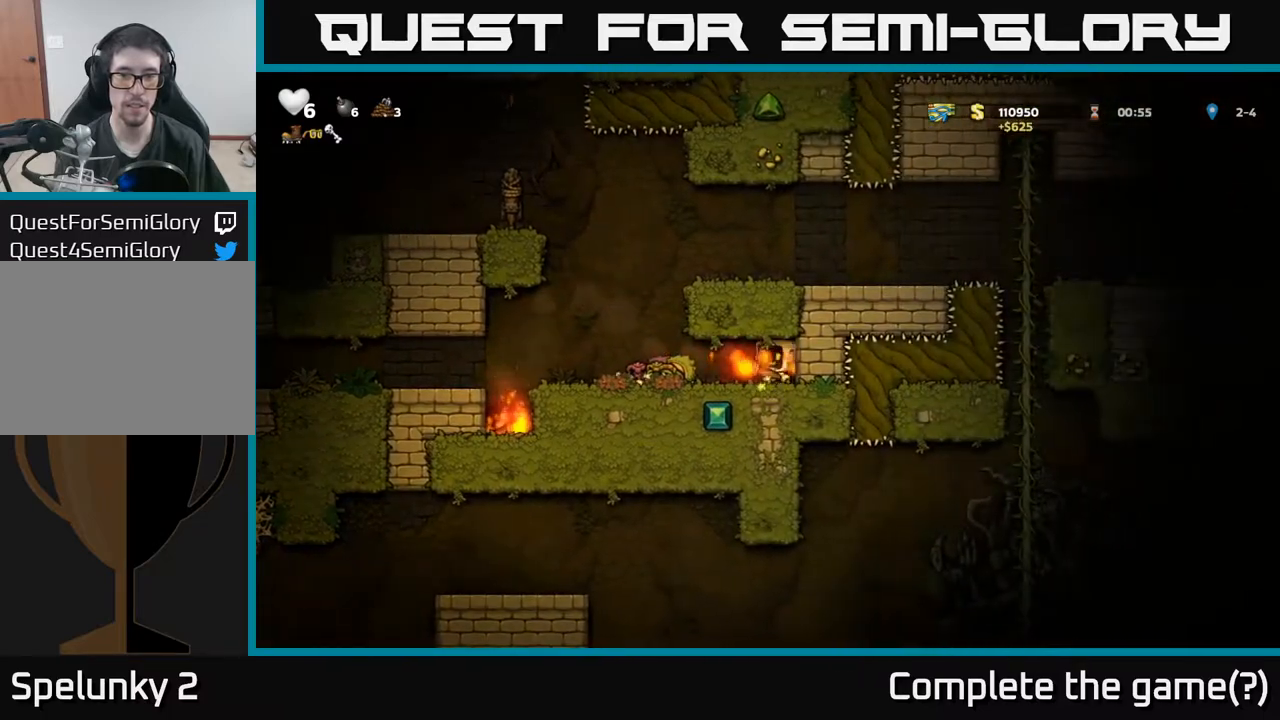
{"buttons": ["DPAD_RIGHT"], "left_stick": "center", "events": [[267, "A", "down"], [267, "DPAD_LEFT", "up"], [300, "DPAD_RIGHT", "down"], [450, "A", "up"]]}